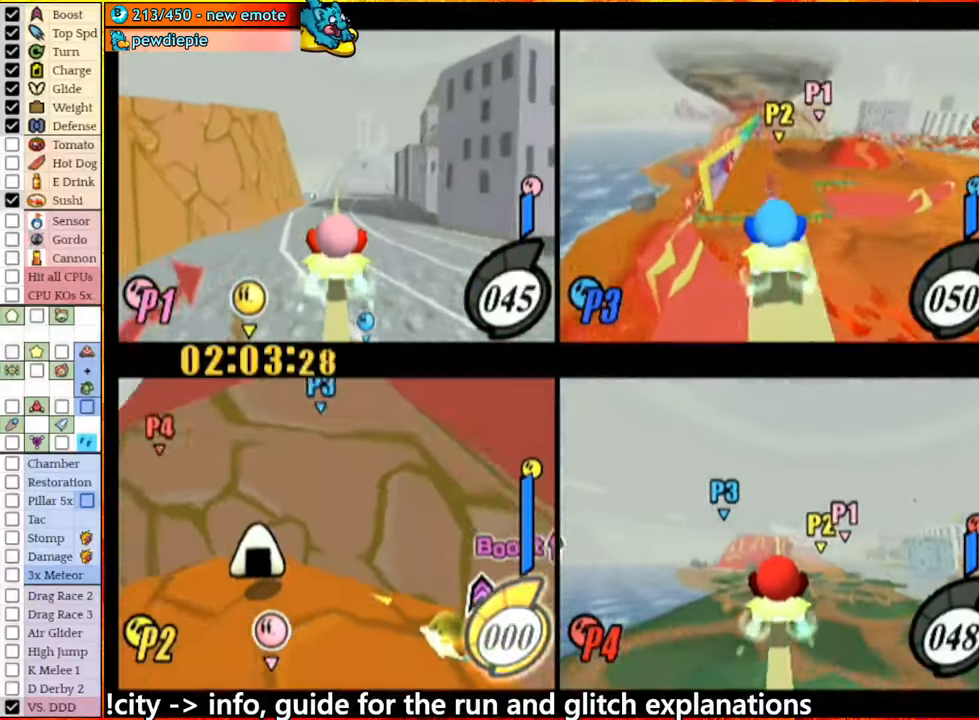
Gameplay with a controller (Nintendo layout); each line is a JSON object with the inputs held at the frame after it. "events" lists button and stick changes between this image and that frame as [ms after this image, input, new state], when the widget could be followed in between. Not read: L3 R3.
{"buttons": [], "left_stick": "left", "right_stick": "center", "events": [[83, "A", "up"], [133, "left_stick", "left"], [166, "A", "down"], [400, "A", "up"]]}
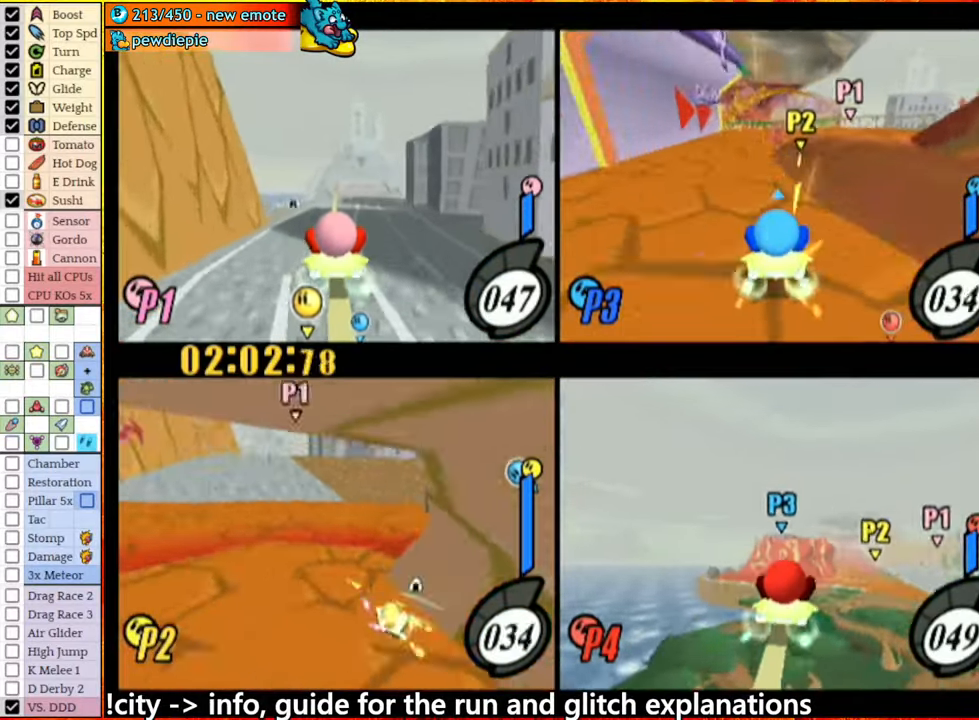
{"buttons": [], "left_stick": "left", "right_stick": "center", "events": []}
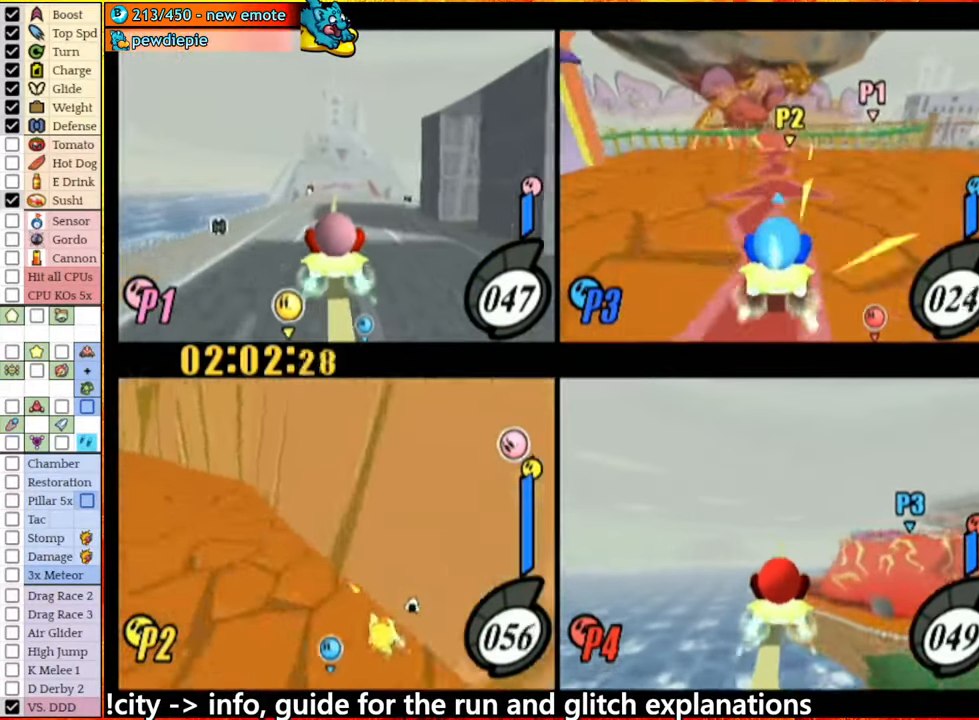
{"buttons": [], "left_stick": "left", "right_stick": "center", "events": [[350, "left_stick", "center"], [450, "left_stick", "left"]]}
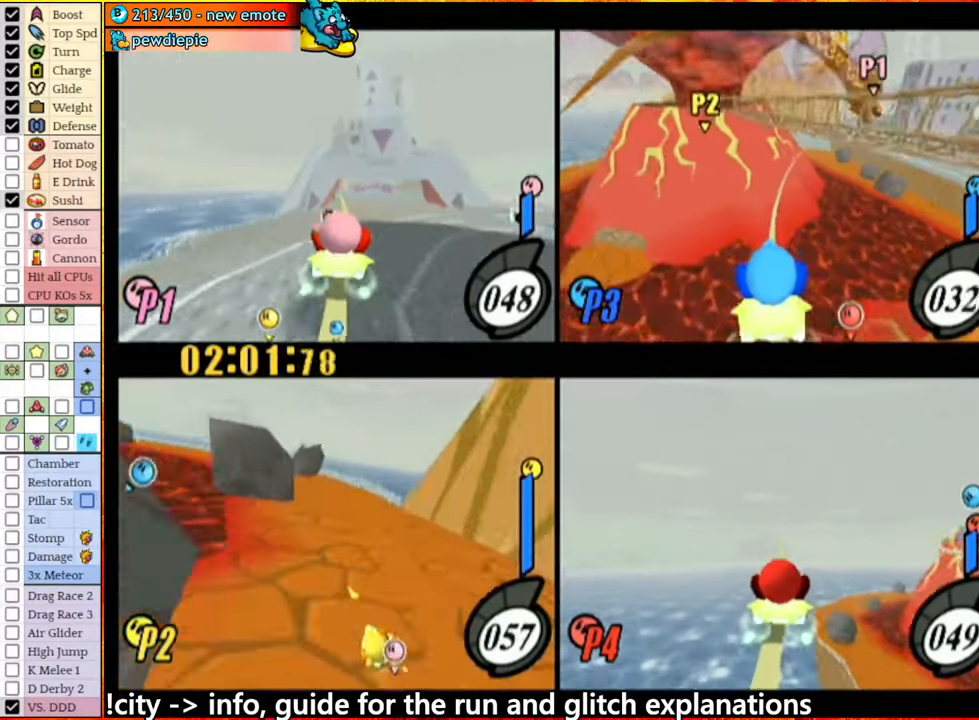
{"buttons": ["A"], "left_stick": "center", "right_stick": "center", "events": [[166, "A", "down"], [450, "left_stick", "center"]]}
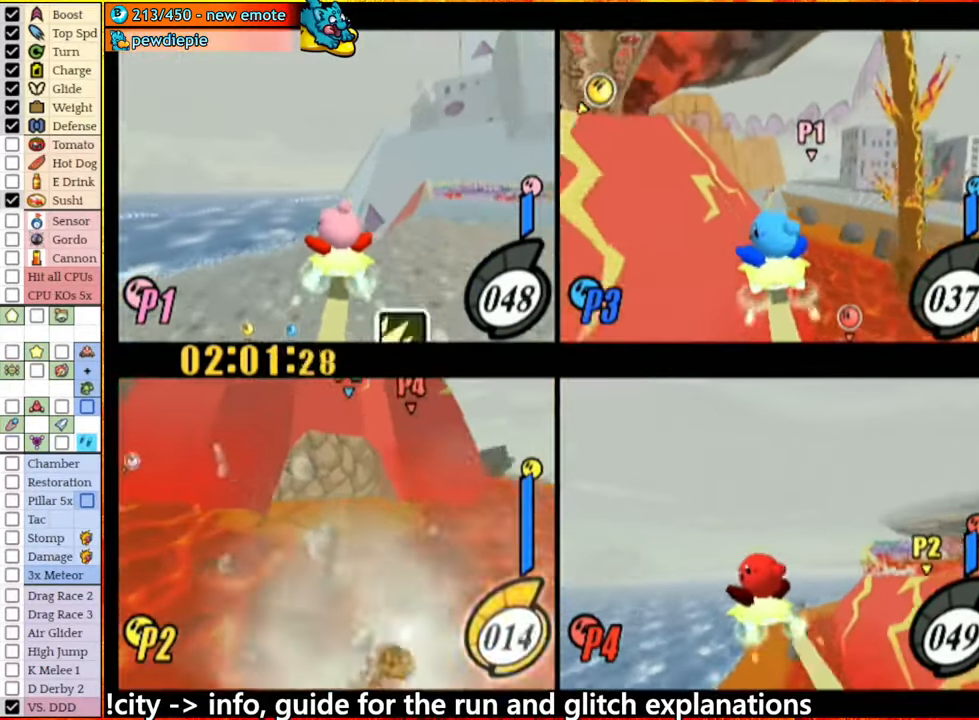
{"buttons": ["A"], "left_stick": "left", "right_stick": "center", "events": [[133, "left_stick", "right"], [200, "A", "up"], [300, "A", "down"], [316, "left_stick", "left"]]}
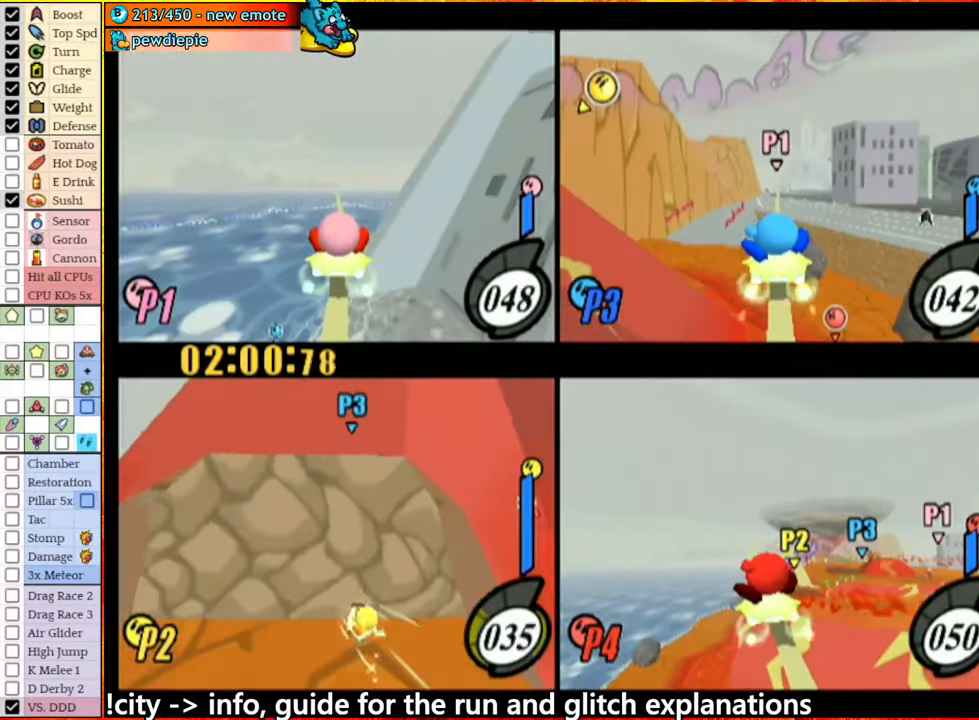
{"buttons": ["A"], "left_stick": "right", "right_stick": "center", "events": [[383, "left_stick", "right"]]}
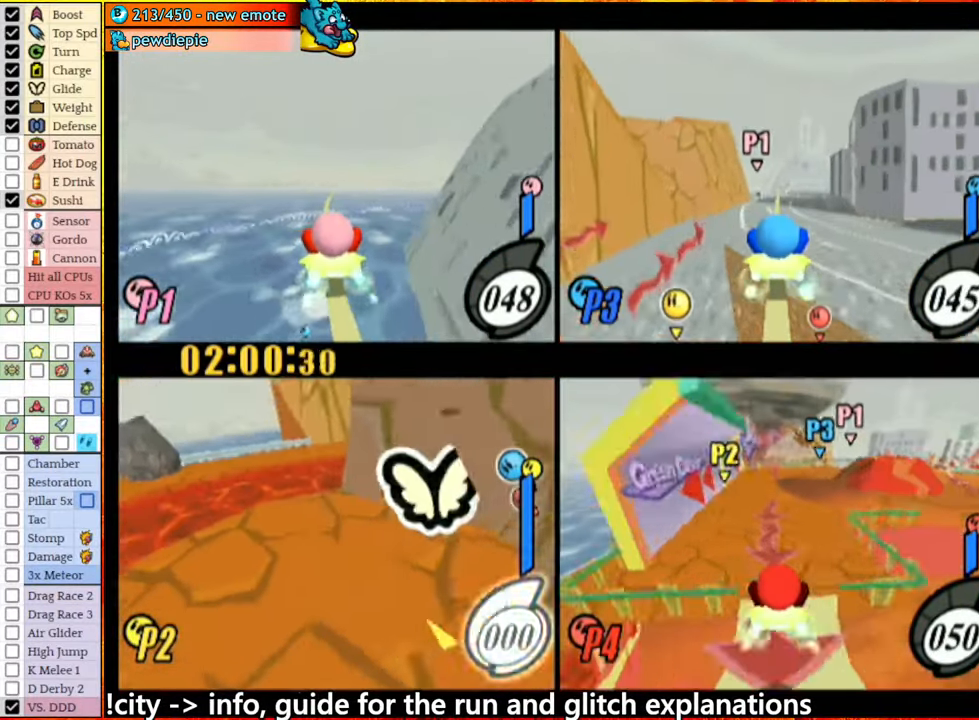
{"buttons": ["A"], "left_stick": "right", "right_stick": "center", "events": [[33, "A", "up"], [133, "A", "down"], [166, "left_stick", "left"], [400, "A", "up"], [416, "left_stick", "right"], [466, "A", "down"]]}
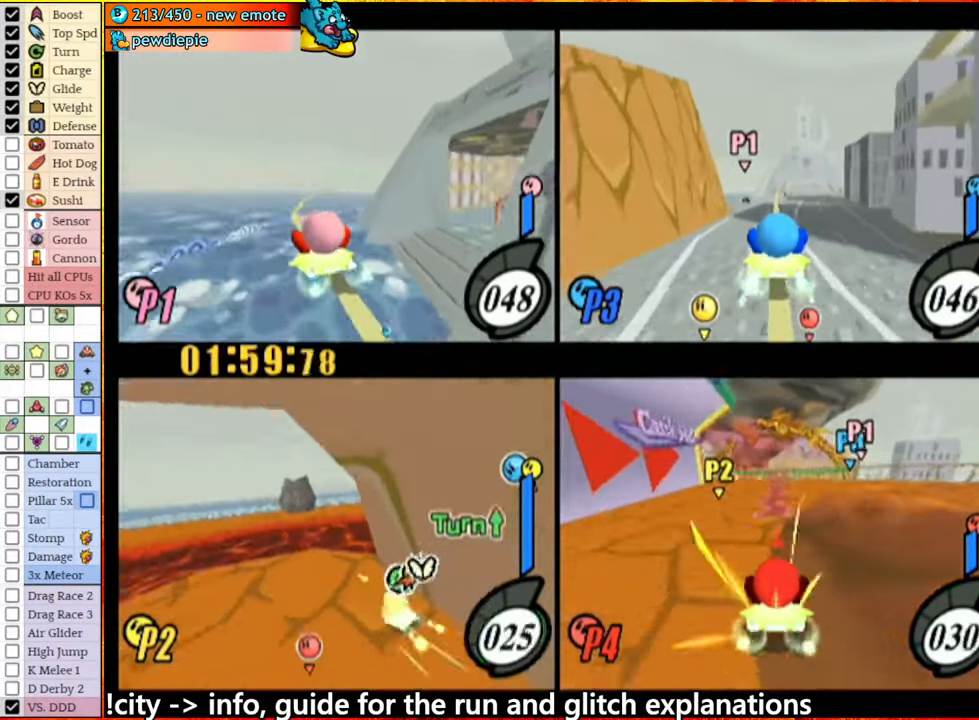
{"buttons": ["A"], "left_stick": "right", "right_stick": "center", "events": [[166, "left_stick", "center"], [250, "left_stick", "right"], [316, "A", "up"], [416, "A", "down"]]}
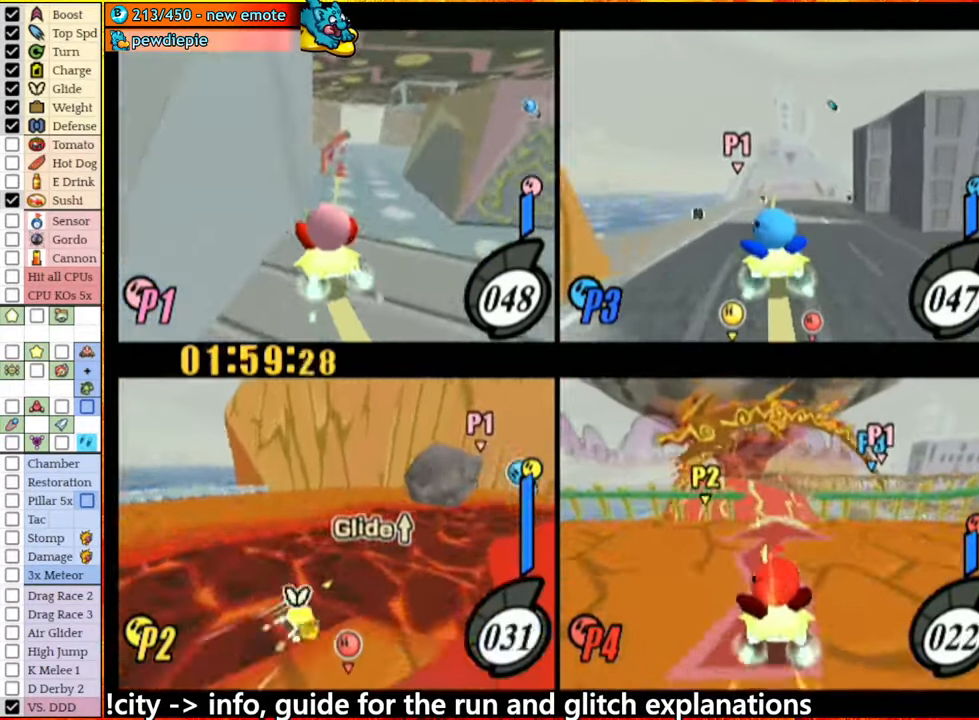
{"buttons": [], "left_stick": "left", "right_stick": "center", "events": [[400, "A", "up"], [500, "left_stick", "left"]]}
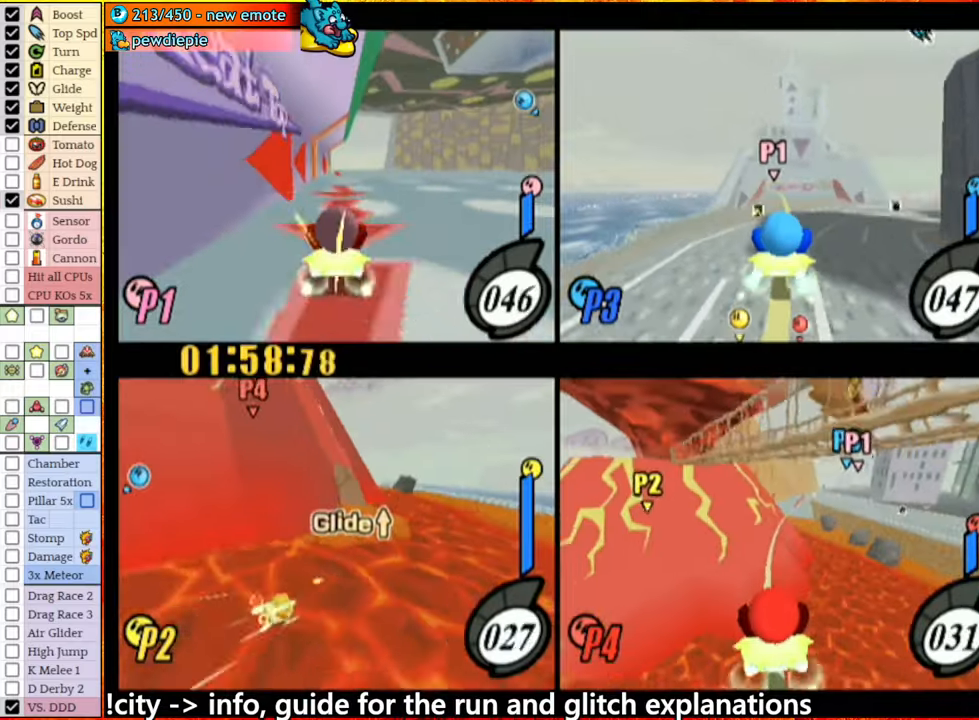
{"buttons": [], "left_stick": "left", "right_stick": "center", "events": [[233, "left_stick", "center"], [383, "left_stick", "left"]]}
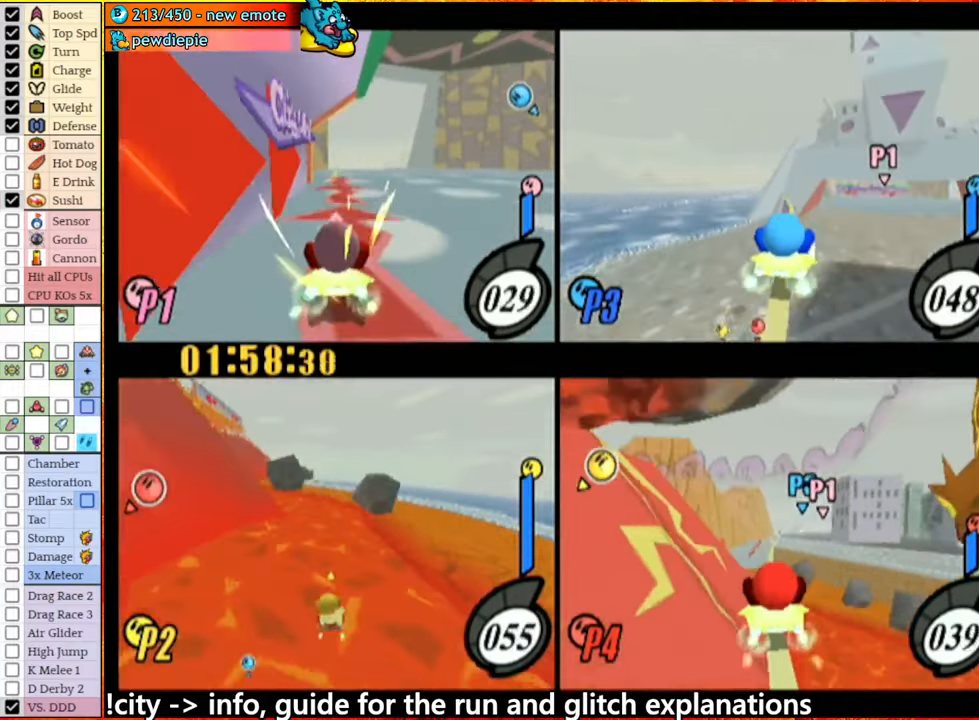
{"buttons": ["A"], "left_stick": "left", "right_stick": "center", "events": [[100, "left_stick", "center"], [183, "left_stick", "left"], [317, "A", "down"]]}
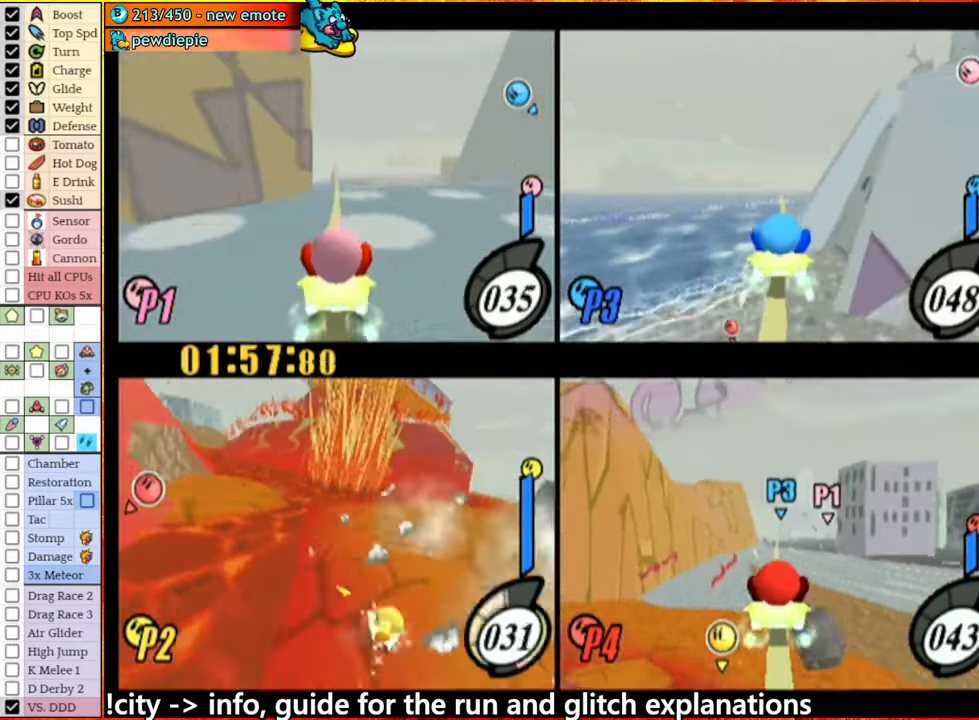
{"buttons": ["A"], "left_stick": "left", "right_stick": "center", "events": [[33, "A", "up"], [83, "left_stick", "center"], [167, "left_stick", "right"], [300, "A", "down"], [367, "left_stick", "left"]]}
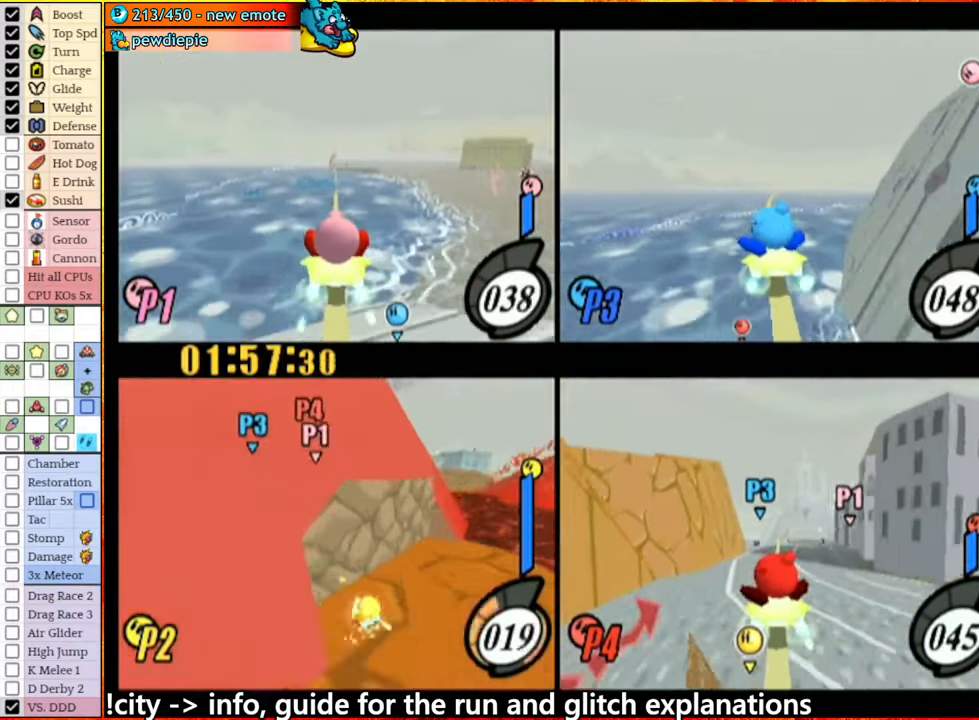
{"buttons": [], "left_stick": "right", "right_stick": "center", "events": [[17, "A", "up"], [117, "left_stick", "right"], [133, "A", "down"], [467, "A", "up"]]}
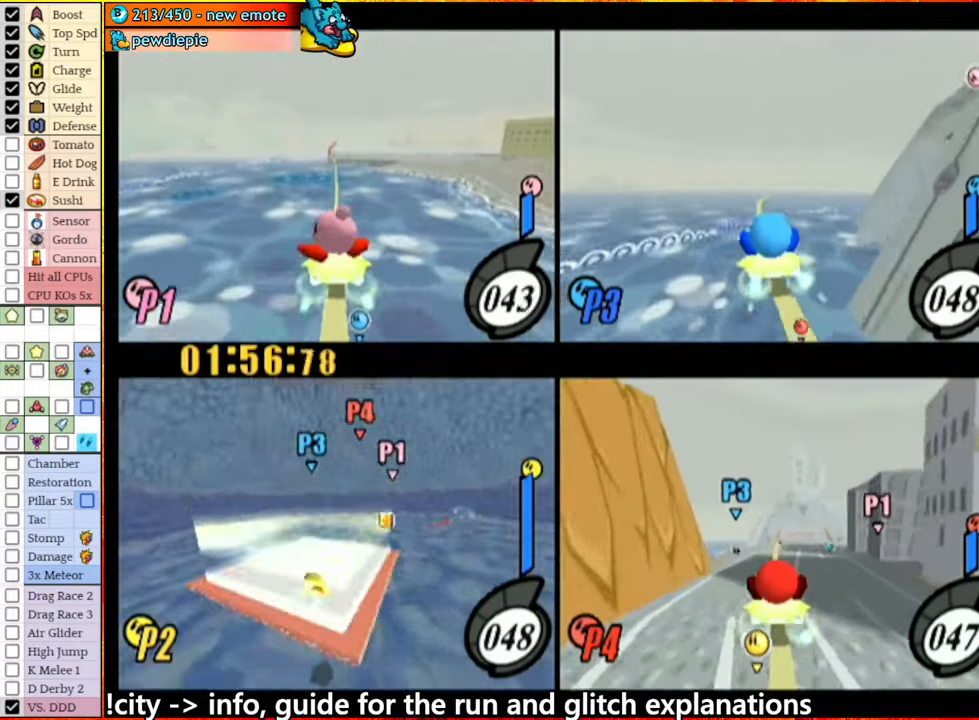
{"buttons": [], "left_stick": "center", "right_stick": "center", "events": [[133, "left_stick", "left"], [233, "left_stick", "center"]]}
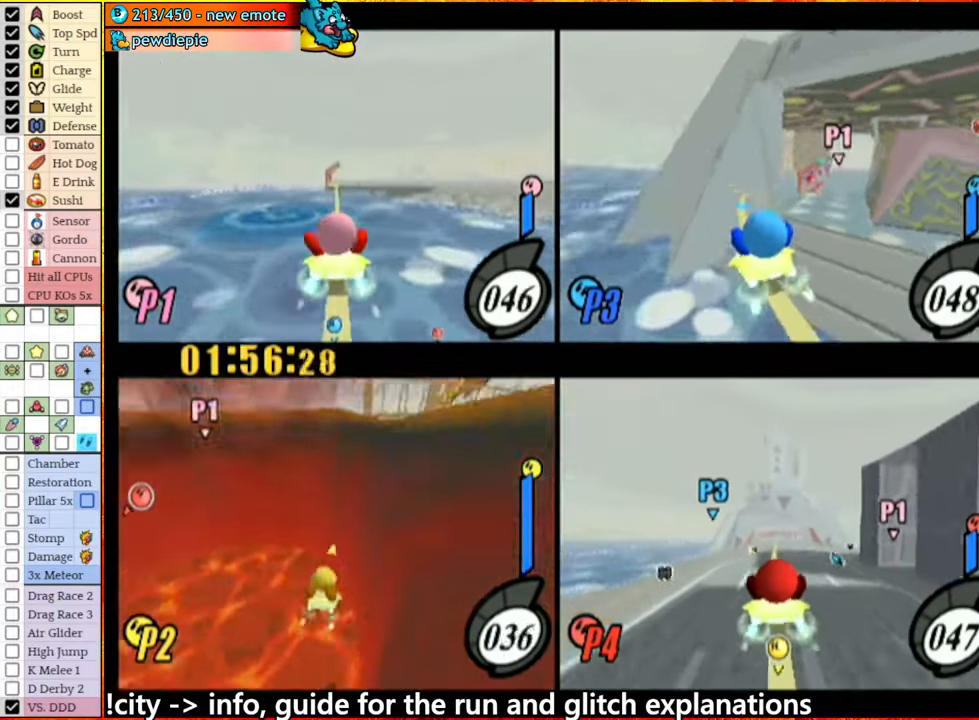
{"buttons": [], "left_stick": "center", "right_stick": "center", "events": []}
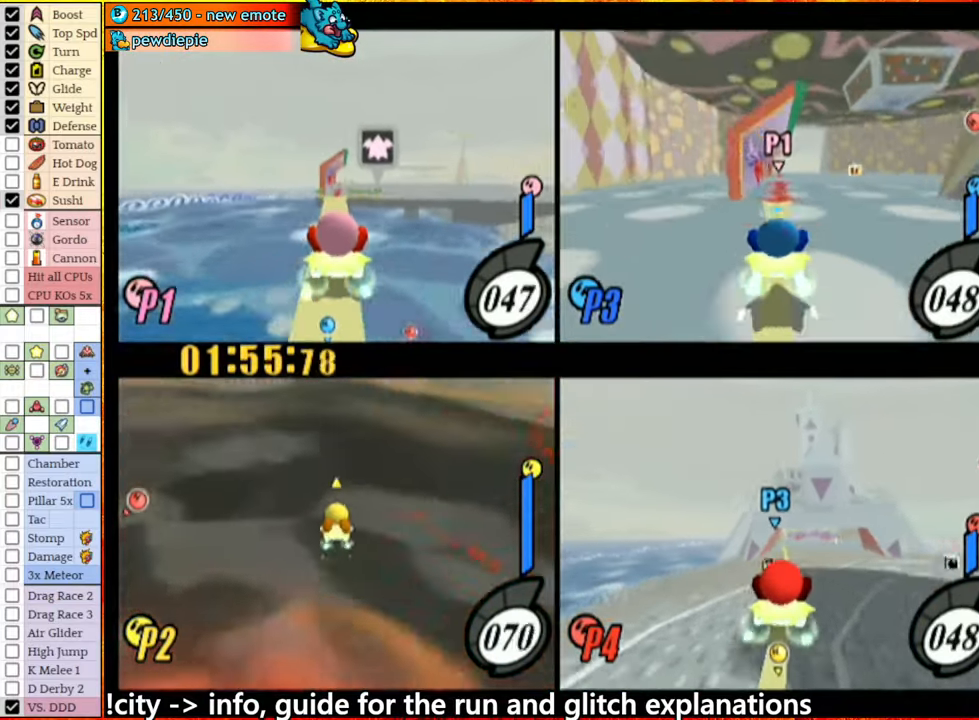
{"buttons": [], "left_stick": "center", "right_stick": "center", "events": []}
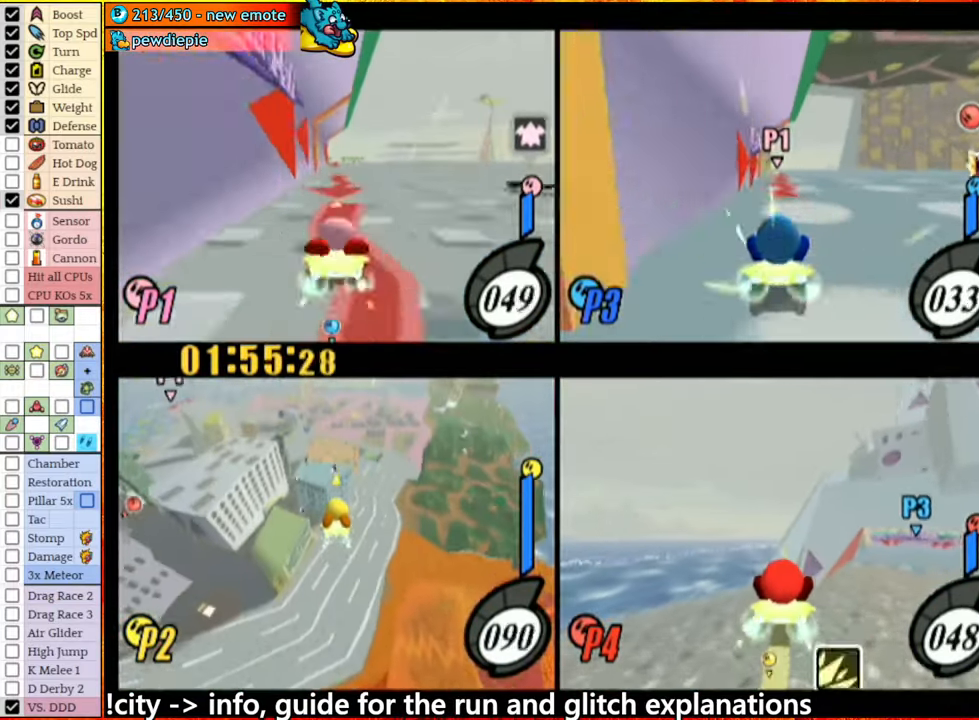
{"buttons": [], "left_stick": "down-left", "right_stick": "center", "events": [[433, "left_stick", "down-left"]]}
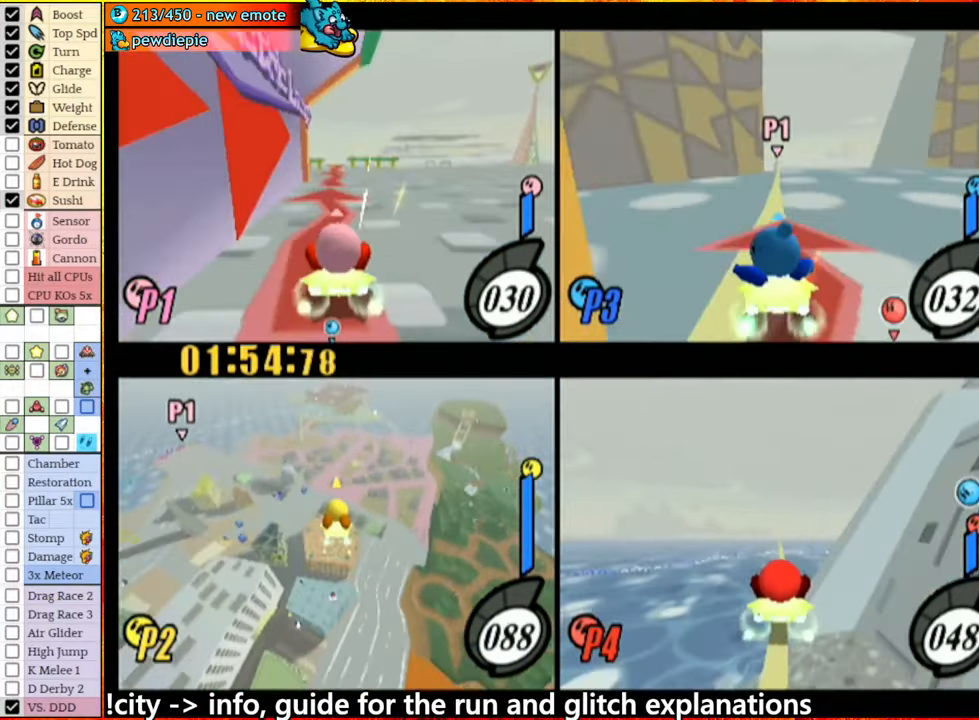
{"buttons": [], "left_stick": "center", "right_stick": "center", "events": [[33, "left_stick", "center"]]}
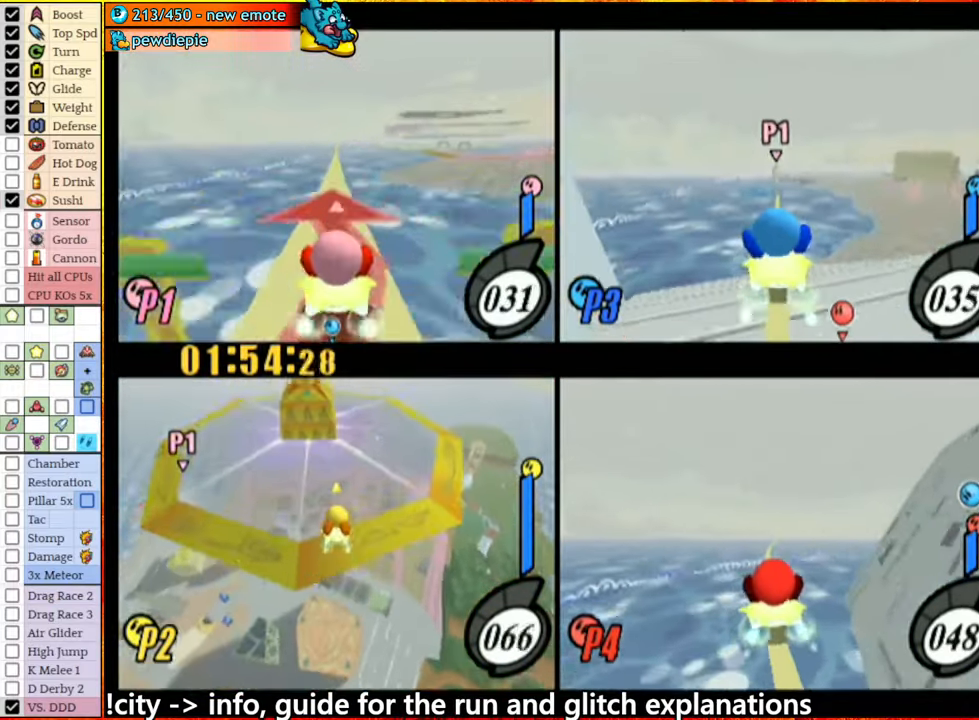
{"buttons": ["A"], "left_stick": "left", "right_stick": "center", "events": [[83, "left_stick", "left"], [484, "A", "down"]]}
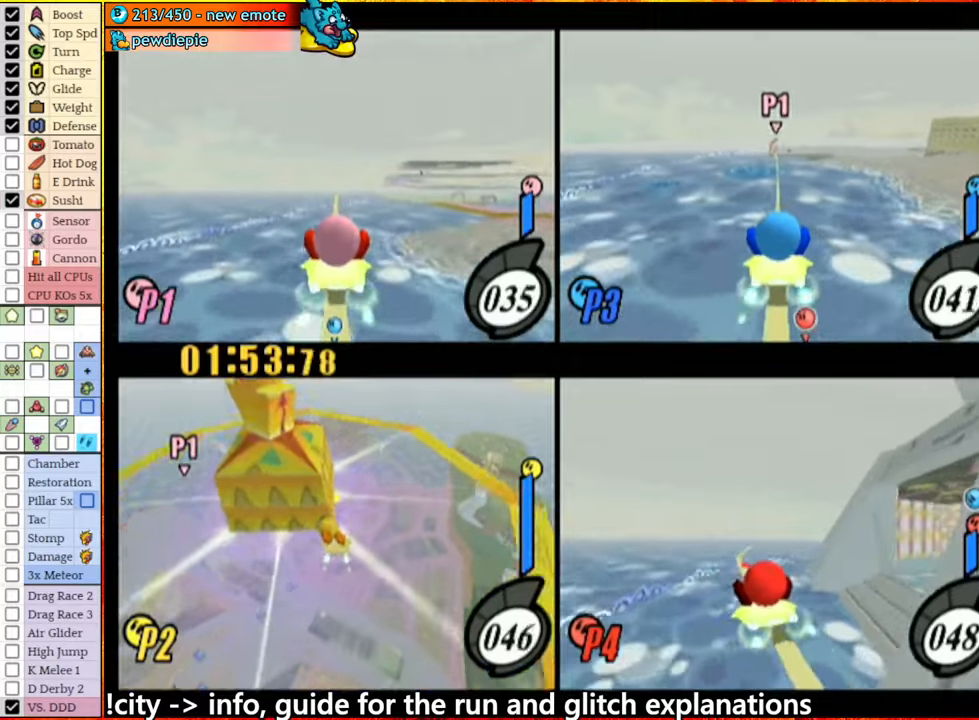
{"buttons": [], "left_stick": "left", "right_stick": "center", "events": [[434, "A", "up"]]}
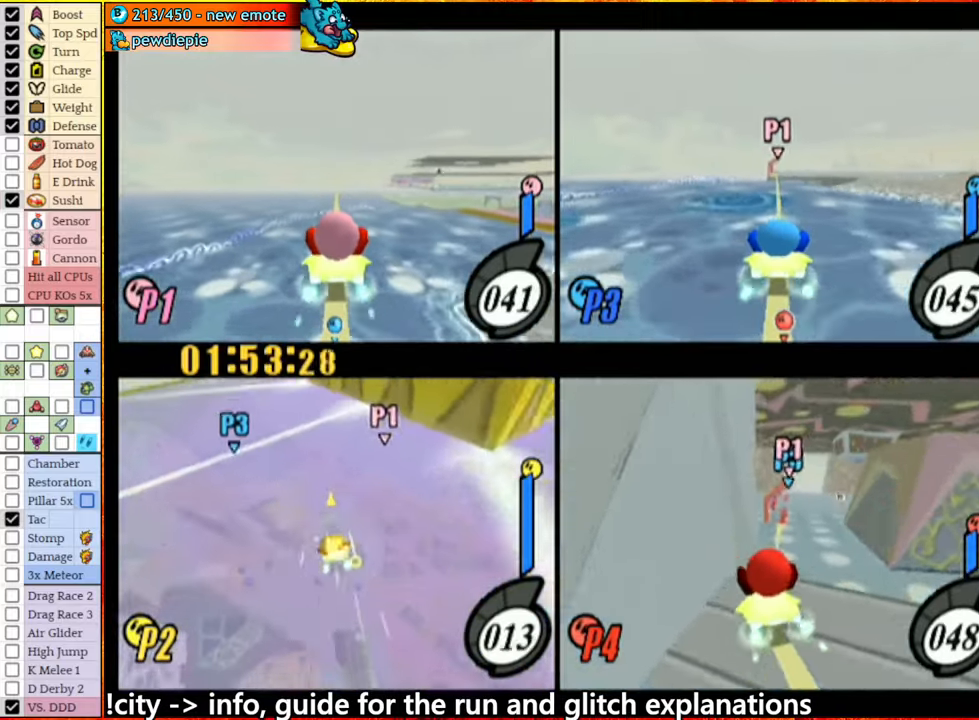
{"buttons": [], "left_stick": "center", "right_stick": "center", "events": [[17, "left_stick", "center"]]}
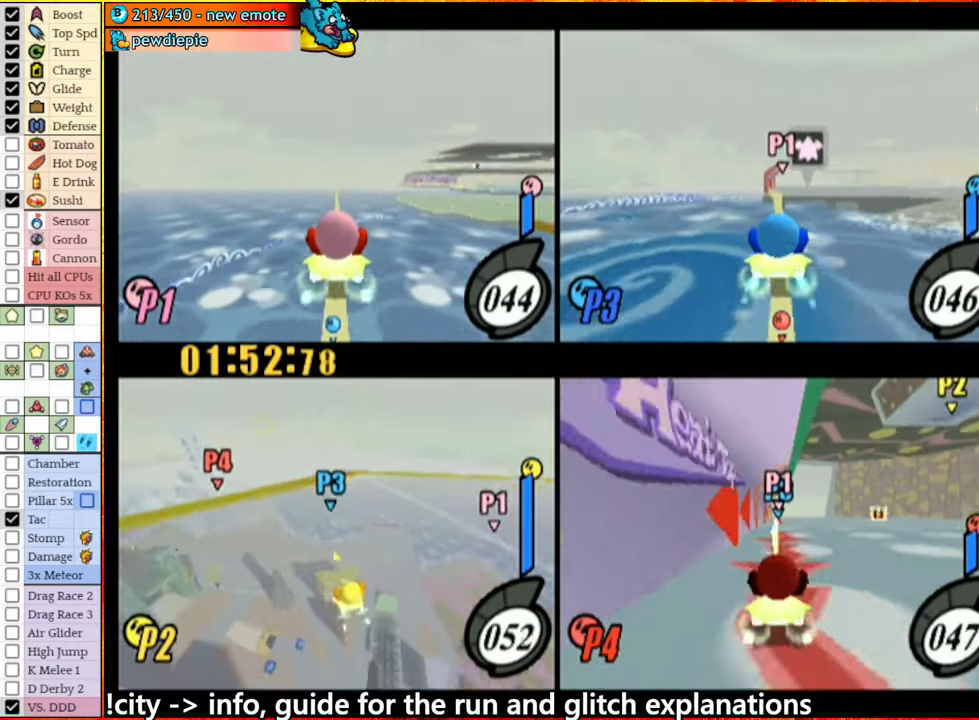
{"buttons": ["A"], "left_stick": "center", "right_stick": "center", "events": [[217, "left_stick", "down-left"], [334, "left_stick", "left"], [434, "left_stick", "center"], [484, "A", "down"]]}
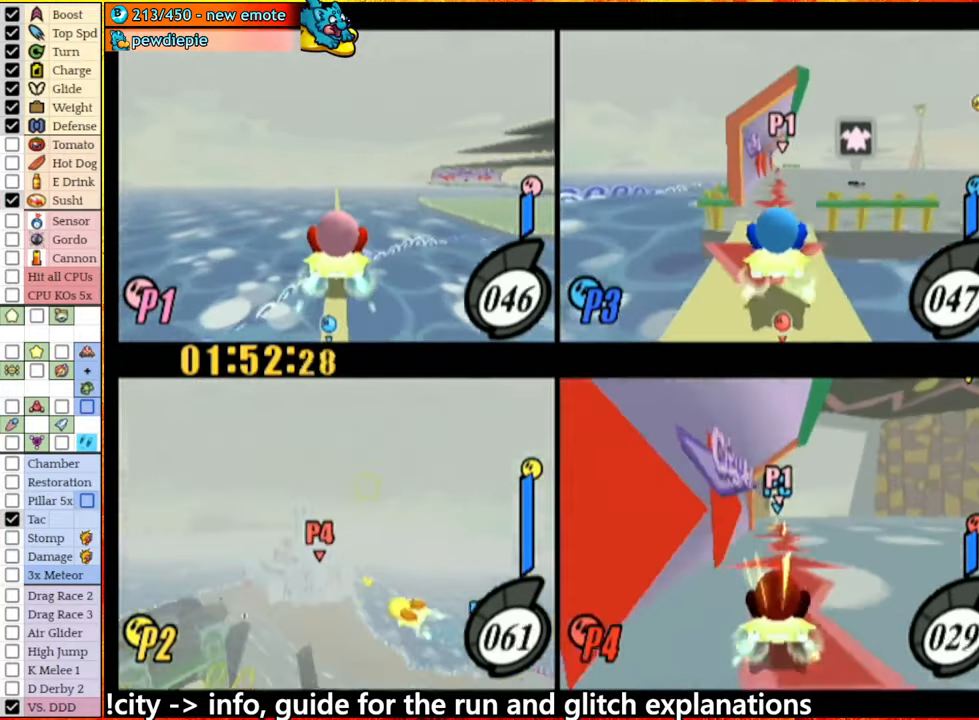
{"buttons": [], "left_stick": "center", "right_stick": "center", "events": [[317, "A", "up"]]}
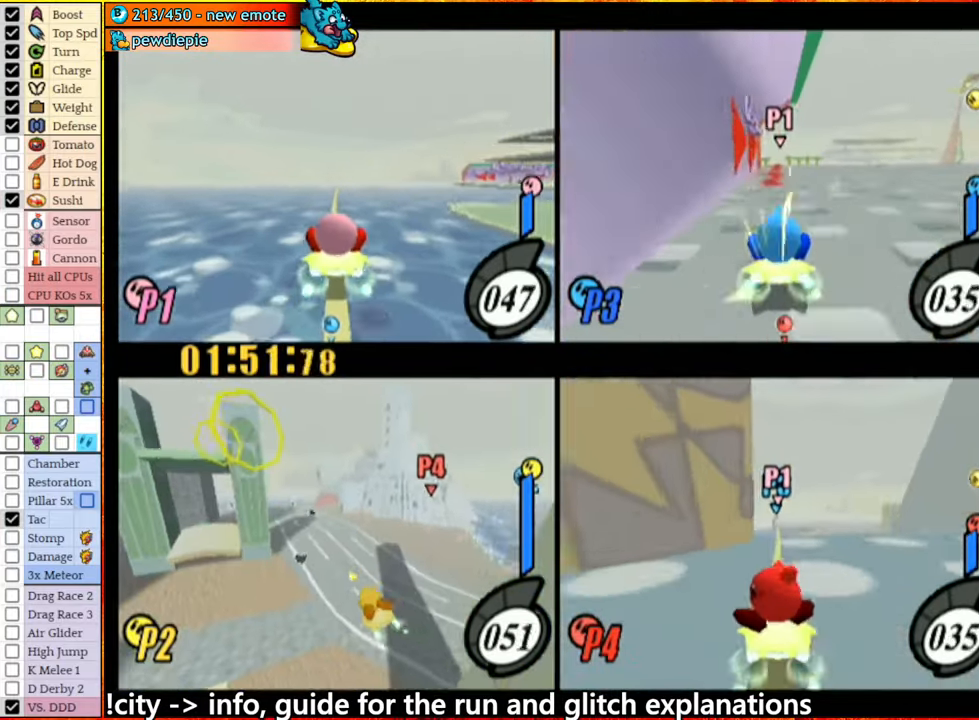
{"buttons": [], "left_stick": "center", "right_stick": "center", "events": []}
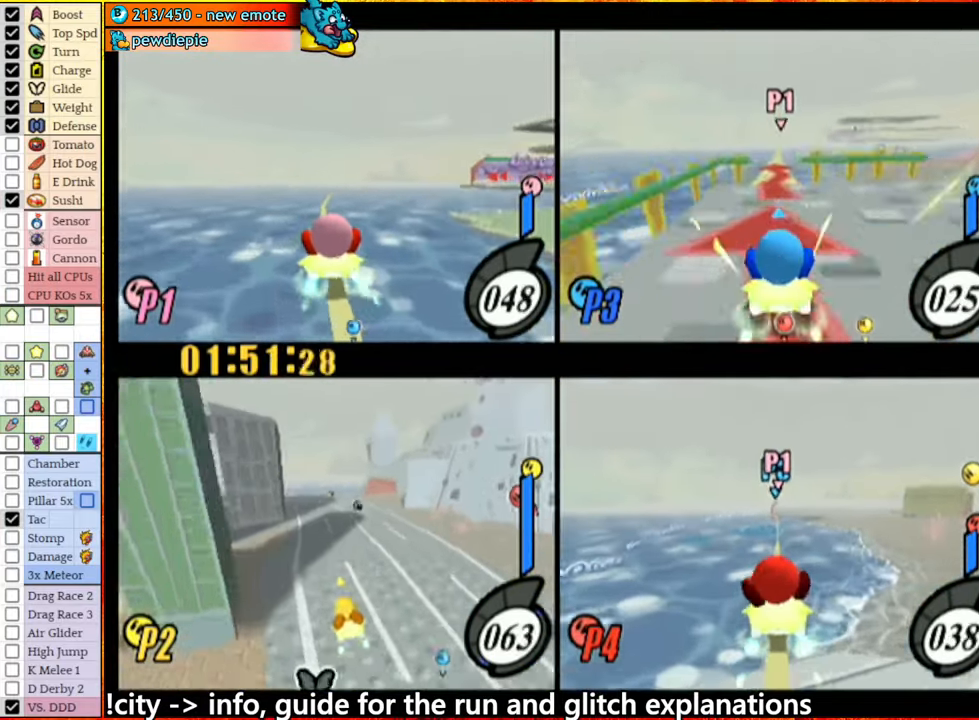
{"buttons": [], "left_stick": "center", "right_stick": "center", "events": [[300, "left_stick", "left"], [450, "left_stick", "center"]]}
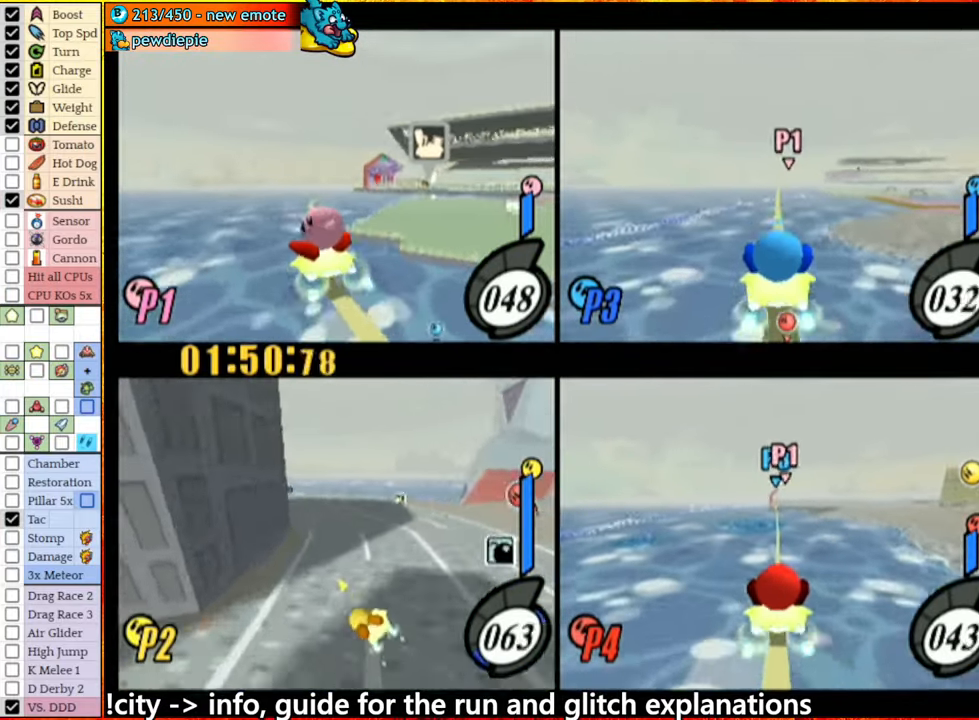
{"buttons": [], "left_stick": "left", "right_stick": "center", "events": [[384, "left_stick", "left"]]}
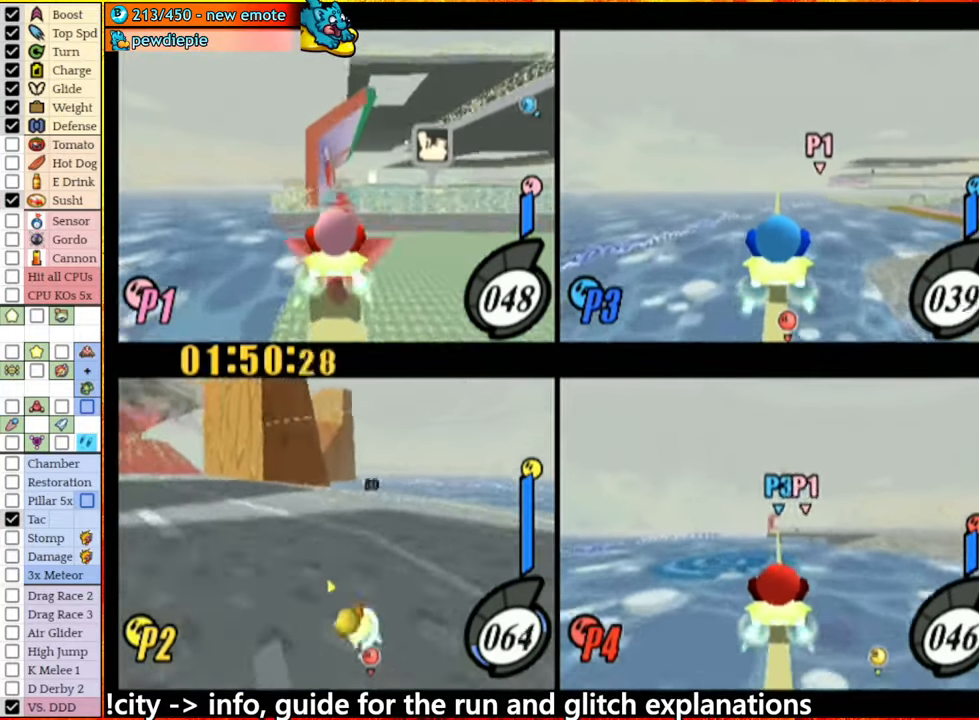
{"buttons": [], "left_stick": "left", "right_stick": "center", "events": [[50, "A", "down"], [384, "A", "up"]]}
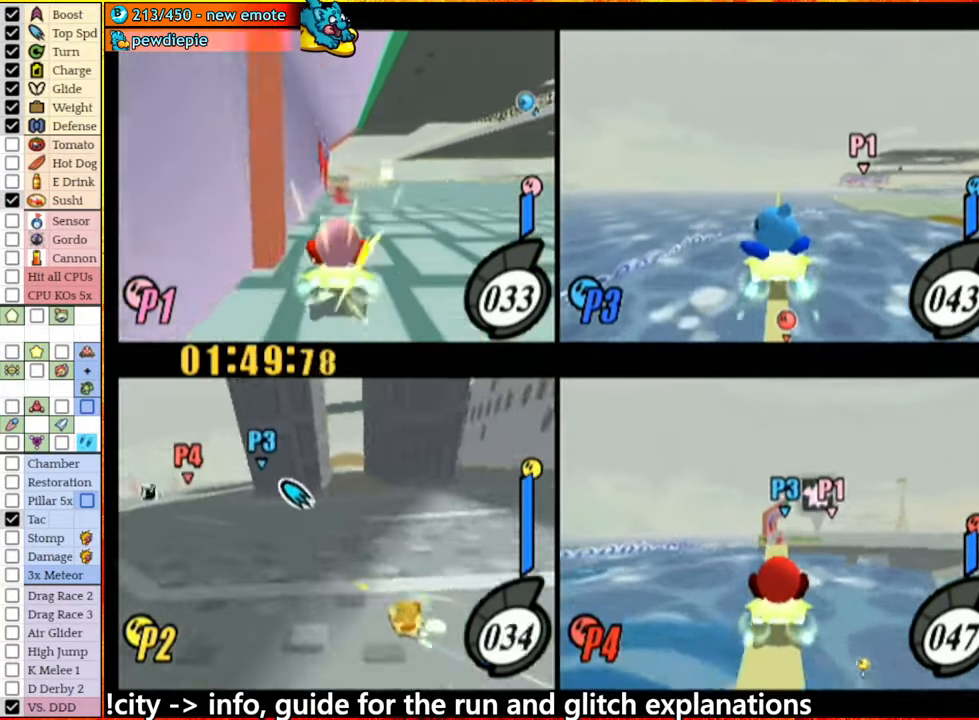
{"buttons": [], "left_stick": "left", "right_stick": "center", "events": [[17, "A", "down"], [17, "left_stick", "right"], [200, "left_stick", "center"], [334, "A", "up"], [350, "left_stick", "right"], [467, "left_stick", "left"]]}
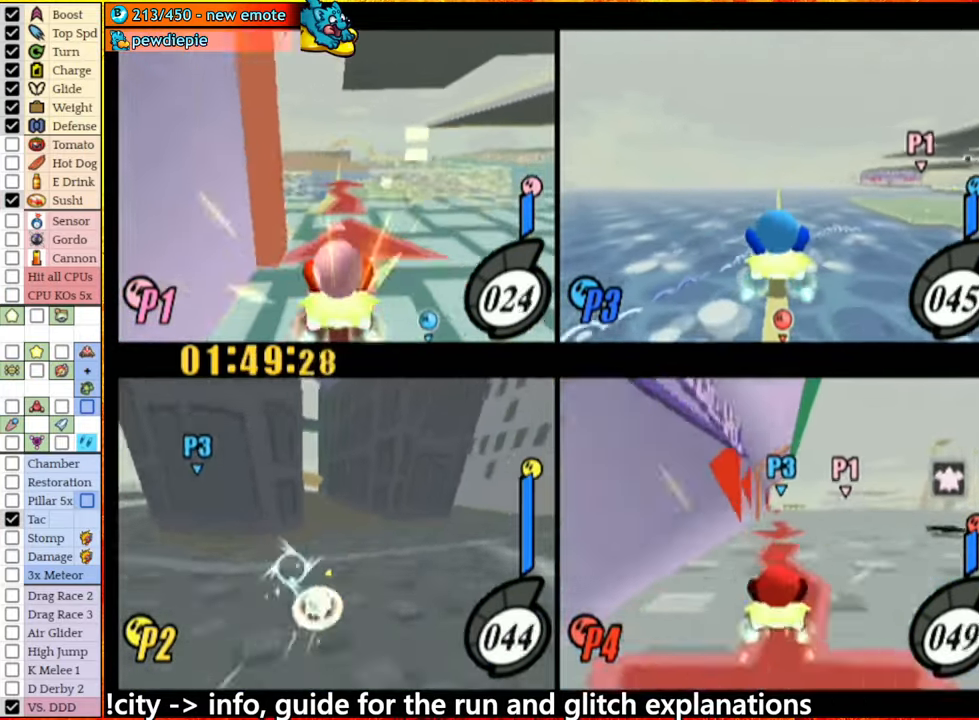
{"buttons": [], "left_stick": "center", "right_stick": "center", "events": [[117, "left_stick", "center"], [350, "left_stick", "left"], [450, "left_stick", "center"]]}
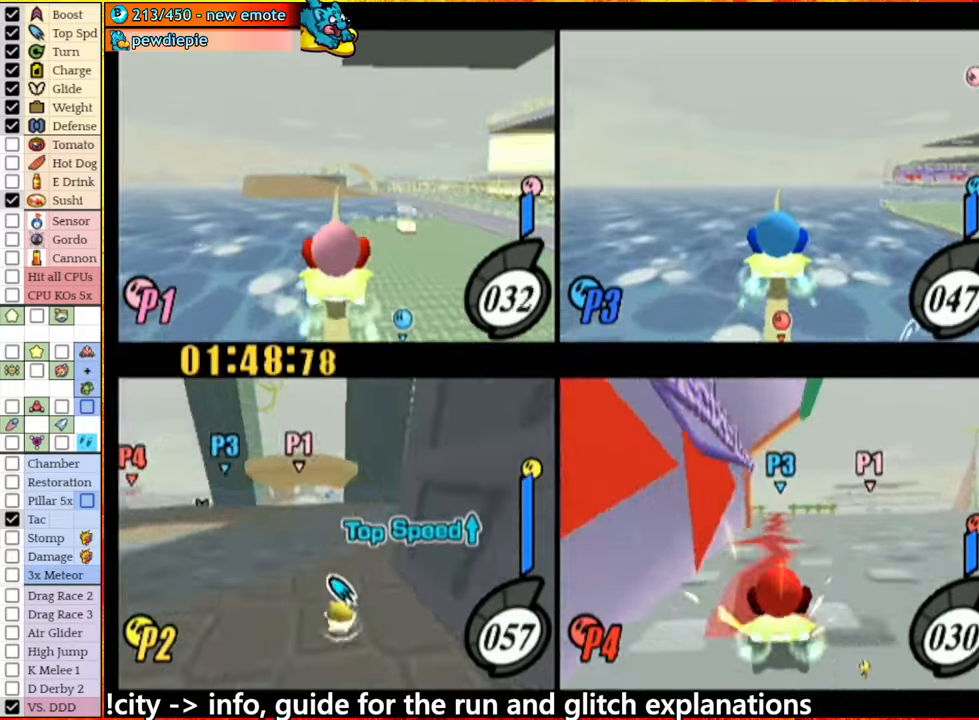
{"buttons": [], "left_stick": "center", "right_stick": "center", "events": [[133, "left_stick", "left"], [250, "left_stick", "center"]]}